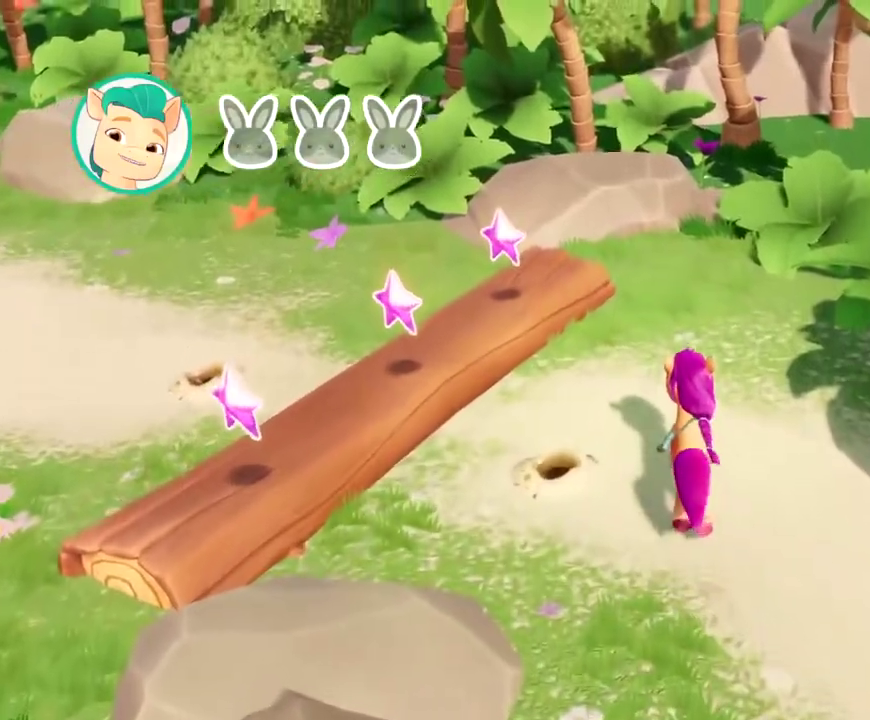
Gameplay with a controller (Xbox layout); each line is a JSON object with the inputs held at the frame after it. "events" lists button and stick changes between this image and that frame as [ms after this image, input, new state], when the widget could be followed in between. This document gives stick clicks only as held states, not as events. Not read: R3 right_stick.
{"buttons": ["DPAD_UP"], "left_stick": "center", "events": []}
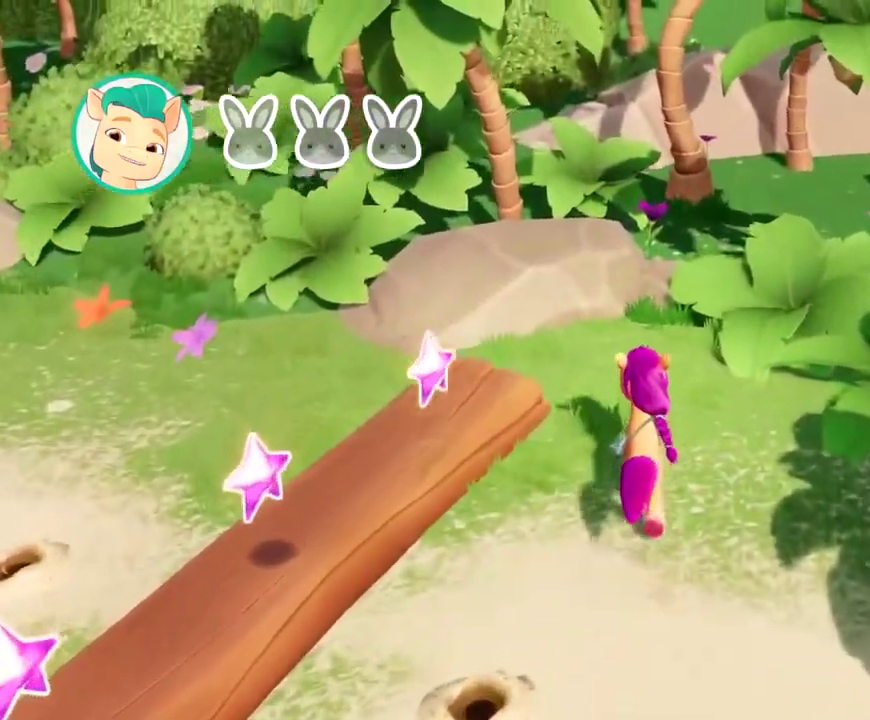
{"buttons": ["DPAD_UP"], "left_stick": "center", "events": []}
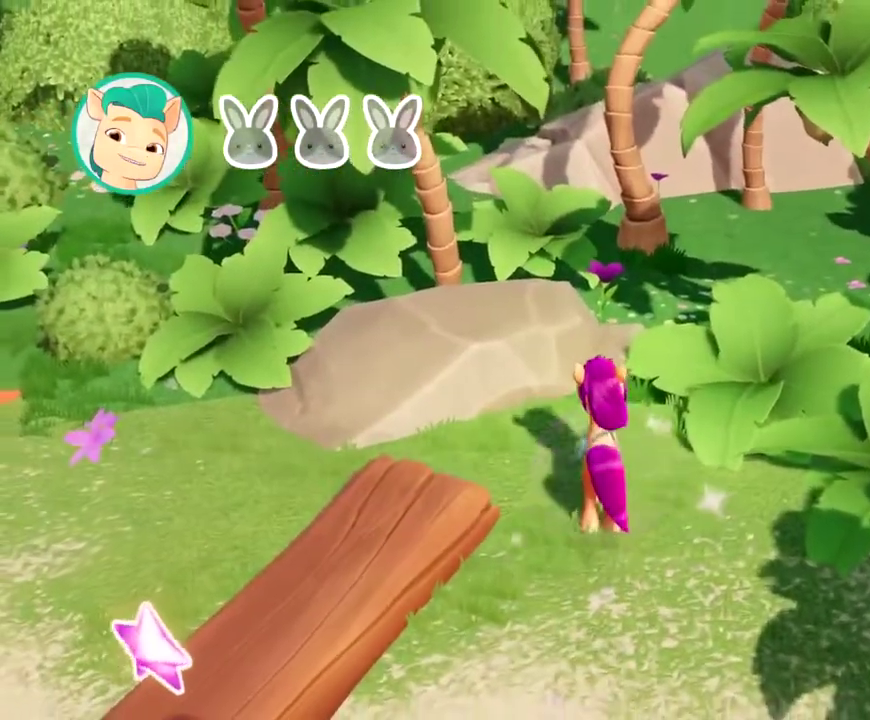
{"buttons": [], "left_stick": "center", "events": [[400, "DPAD_UP", "up"]]}
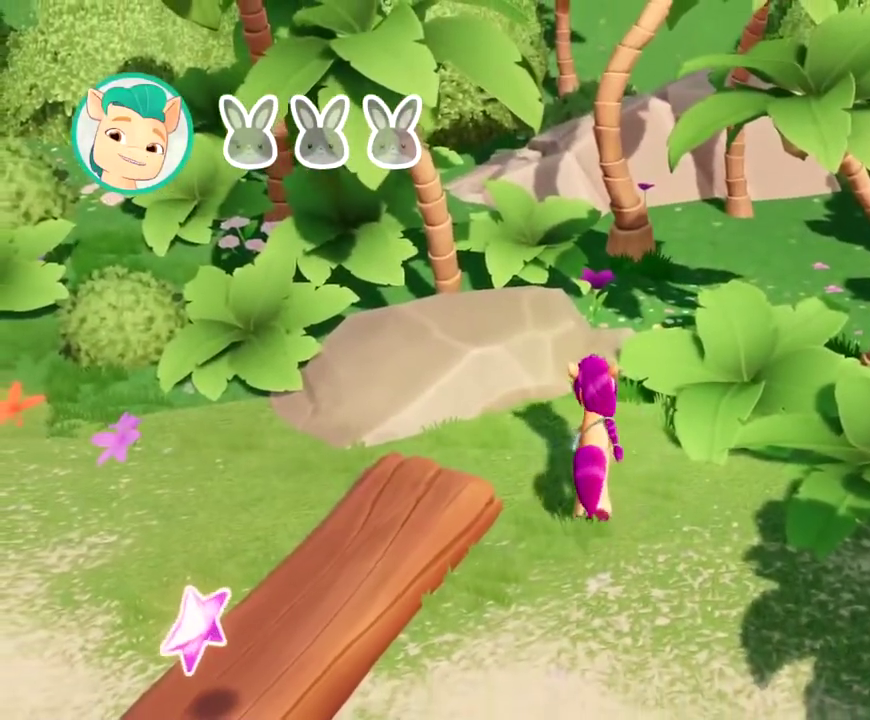
{"buttons": ["DPAD_LEFT"], "left_stick": "center", "events": [[33, "DPAD_LEFT", "down"]]}
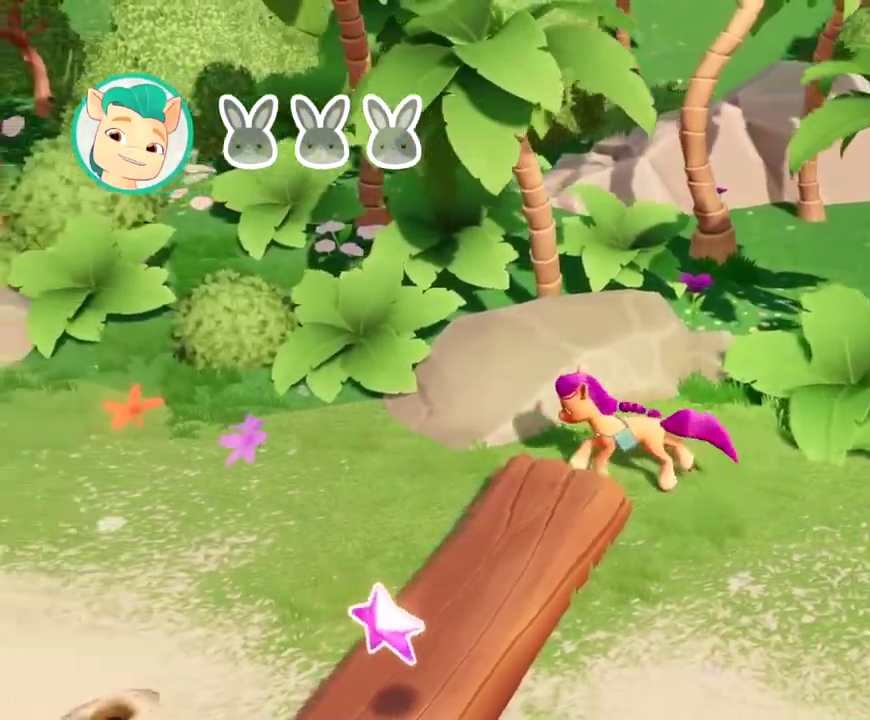
{"buttons": ["DPAD_LEFT"], "left_stick": "center", "events": []}
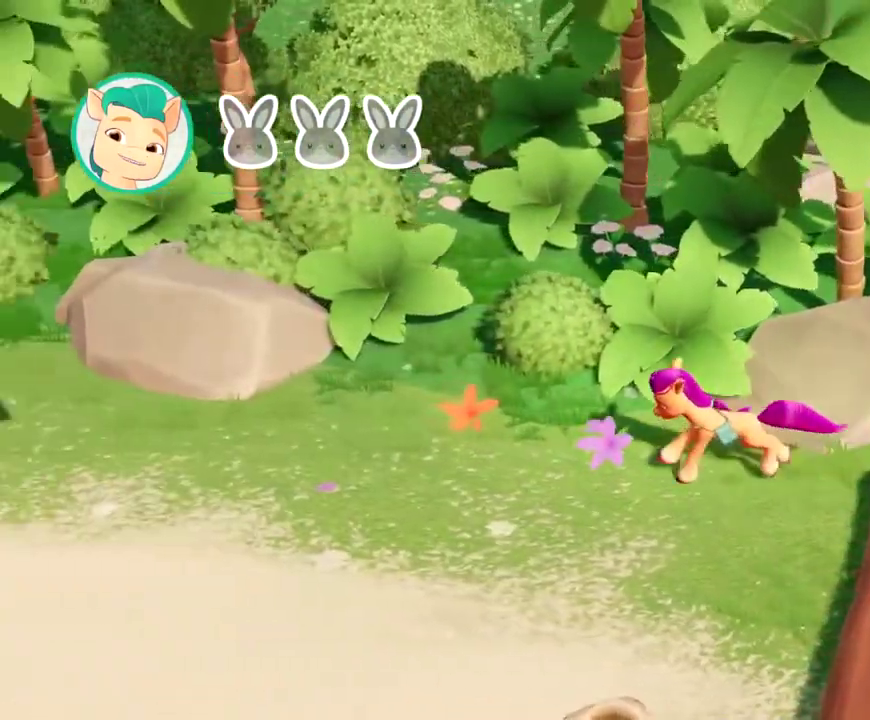
{"buttons": ["DPAD_LEFT"], "left_stick": "center", "events": []}
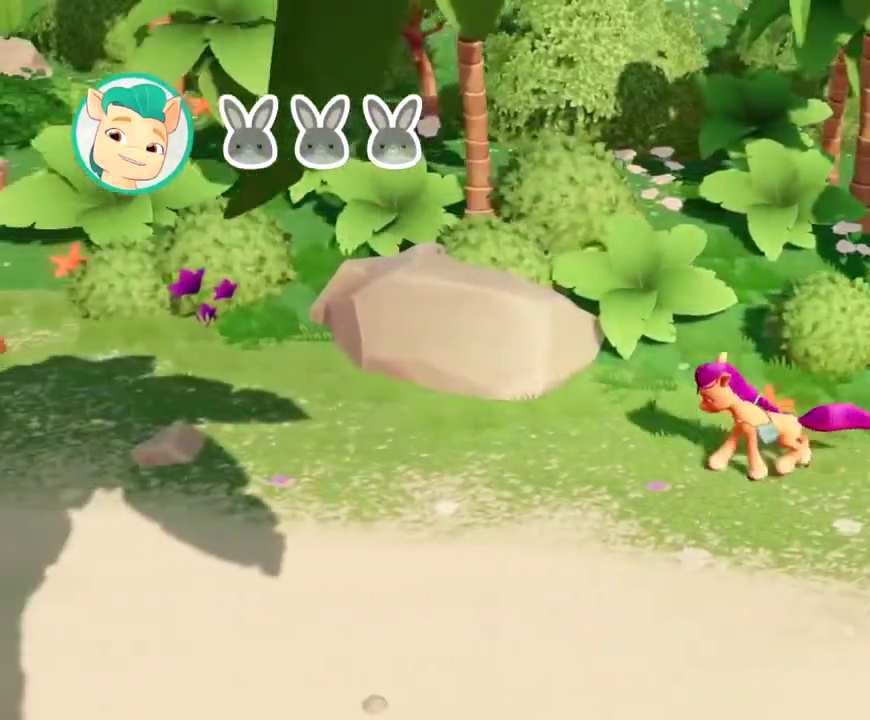
{"buttons": ["DPAD_LEFT"], "left_stick": "center", "events": []}
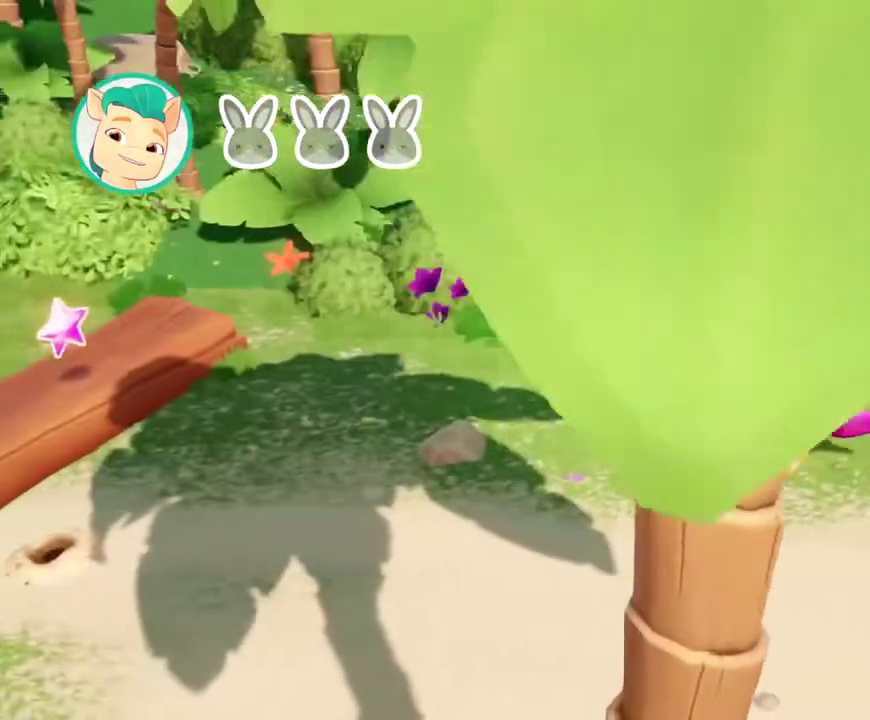
{"buttons": ["DPAD_LEFT"], "left_stick": "center", "events": []}
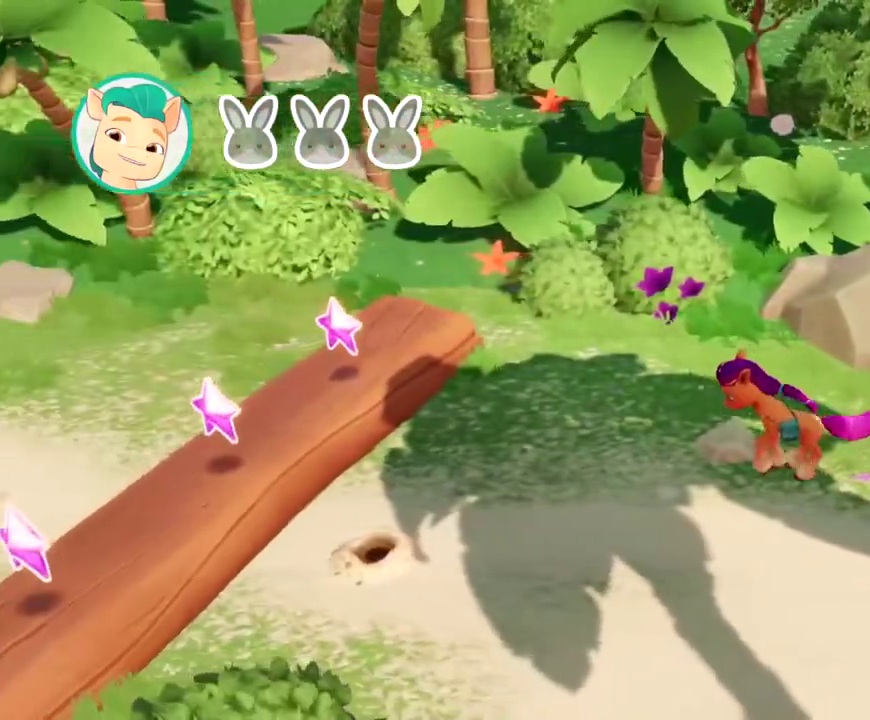
{"buttons": ["DPAD_LEFT"], "left_stick": "center", "events": []}
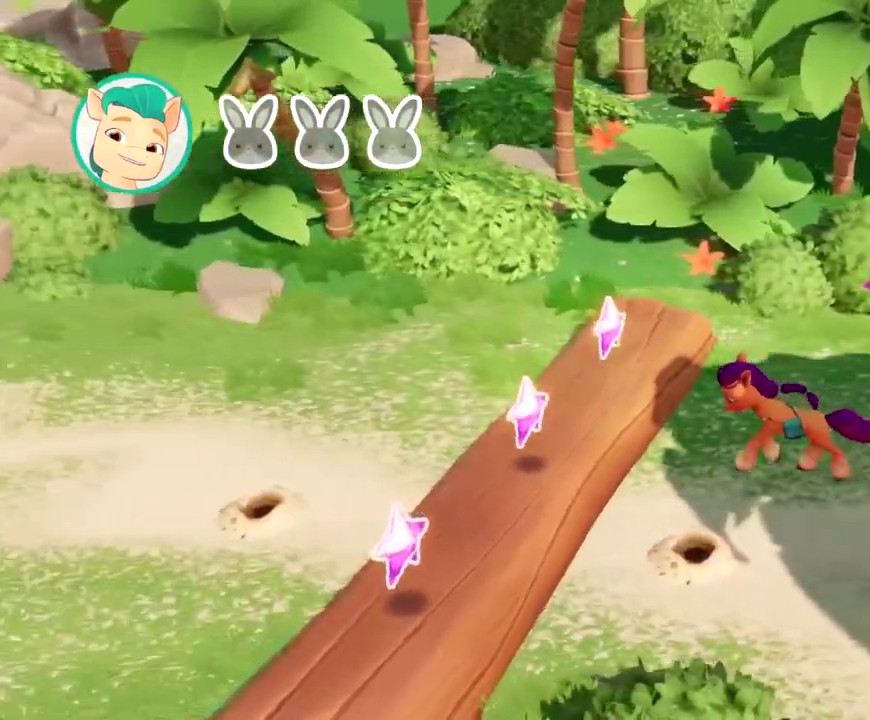
{"buttons": ["DPAD_LEFT"], "left_stick": "center", "events": []}
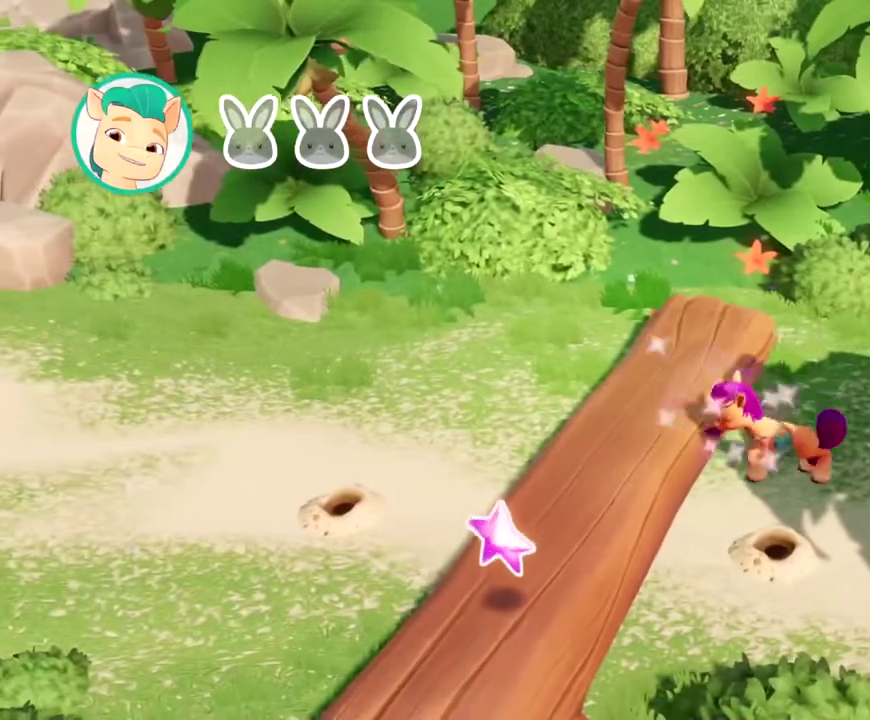
{"buttons": ["DPAD_LEFT"], "left_stick": "center", "events": [[133, "A", "down"], [216, "A", "up"]]}
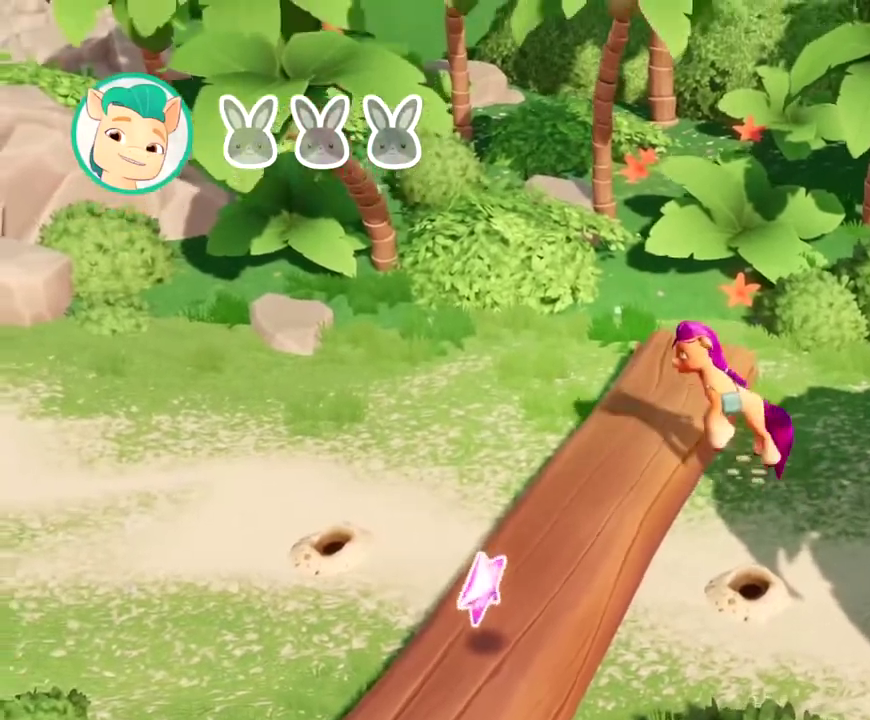
{"buttons": ["DPAD_LEFT"], "left_stick": "center", "events": []}
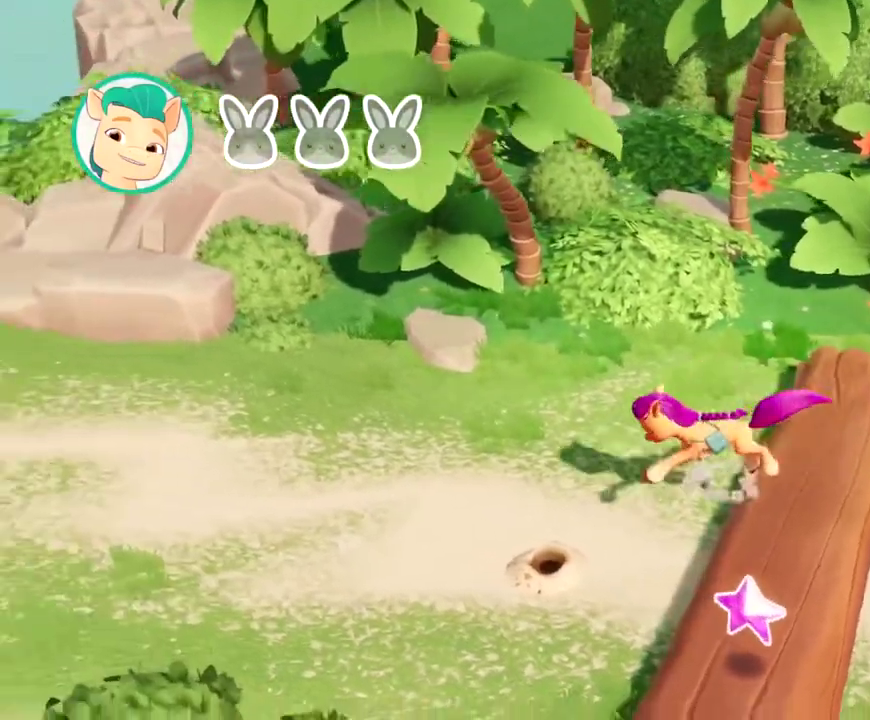
{"buttons": ["DPAD_LEFT"], "left_stick": "center", "events": []}
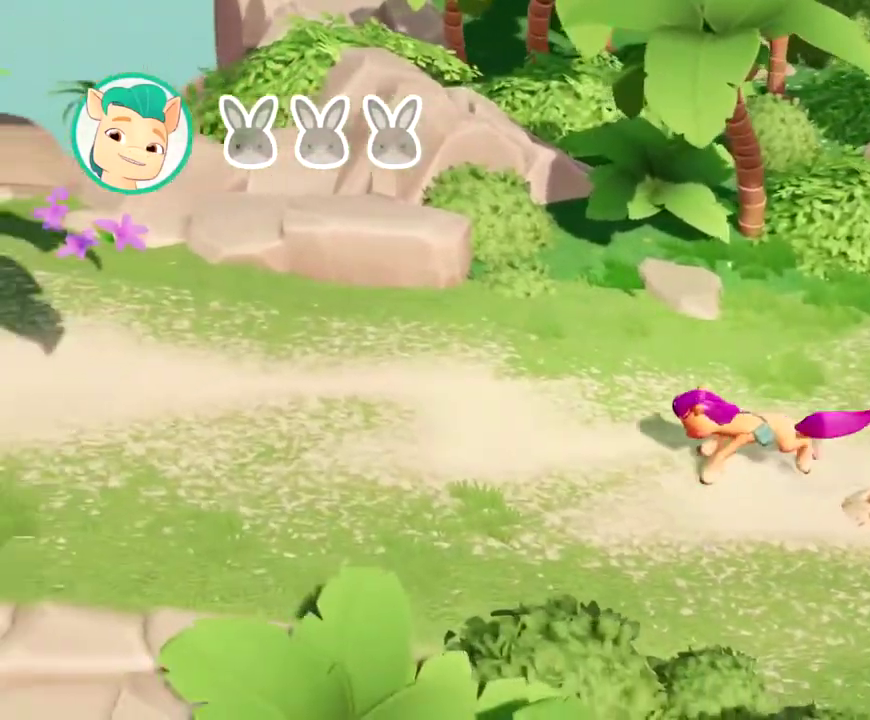
{"buttons": ["DPAD_DOWN", "DPAD_LEFT"], "left_stick": "center", "events": [[434, "DPAD_DOWN", "down"]]}
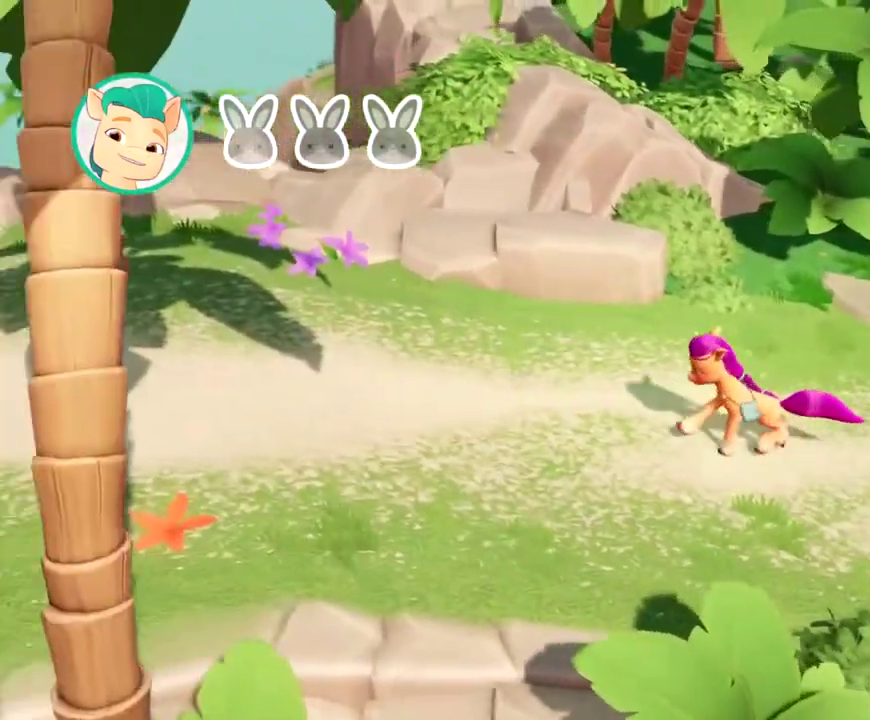
{"buttons": ["DPAD_LEFT"], "left_stick": "center", "events": [[150, "DPAD_DOWN", "up"], [233, "B", "down"], [317, "B", "up"], [383, "B", "down"], [467, "B", "up"]]}
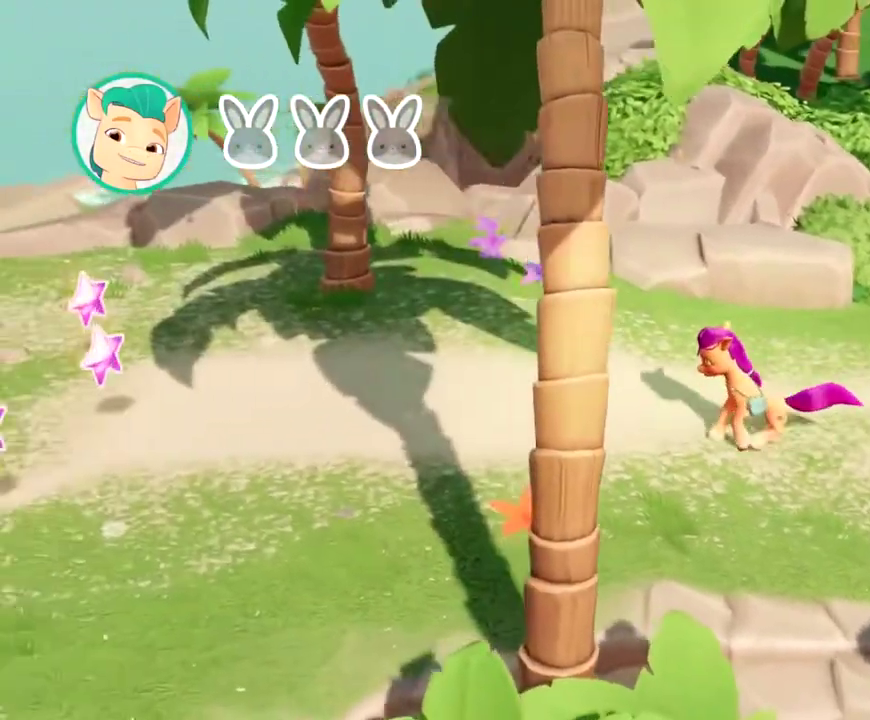
{"buttons": ["B", "DPAD_LEFT"], "left_stick": "center", "events": [[50, "B", "down"], [117, "B", "up"], [184, "B", "down"], [267, "B", "up"], [334, "B", "down"], [434, "B", "up"], [484, "B", "down"]]}
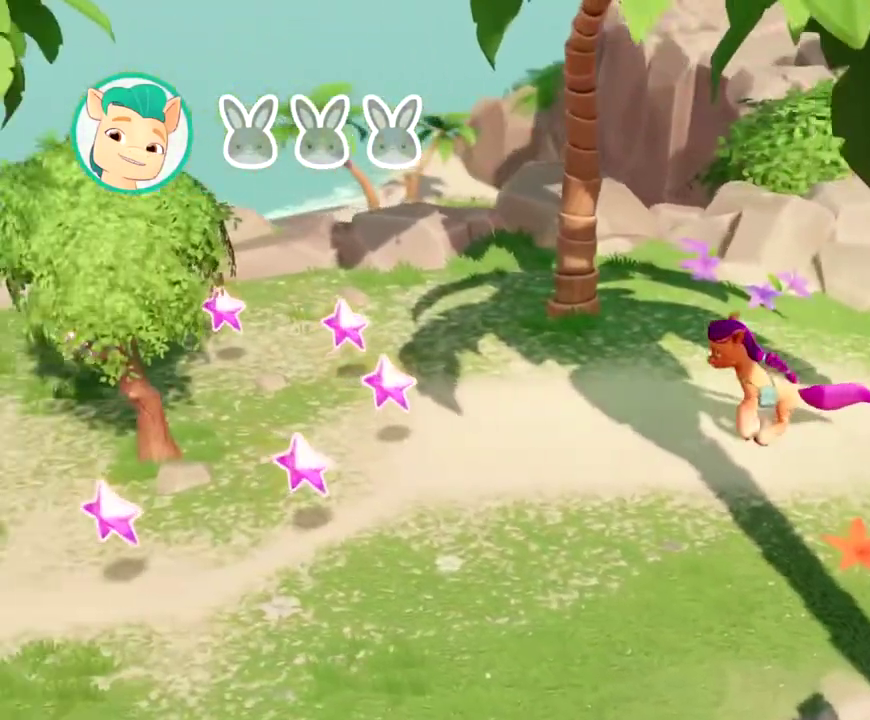
{"buttons": ["DPAD_LEFT"], "left_stick": "center", "events": [[83, "B", "up"], [133, "B", "down"], [216, "B", "up"], [266, "B", "down"], [350, "B", "up"], [400, "B", "down"], [483, "B", "up"]]}
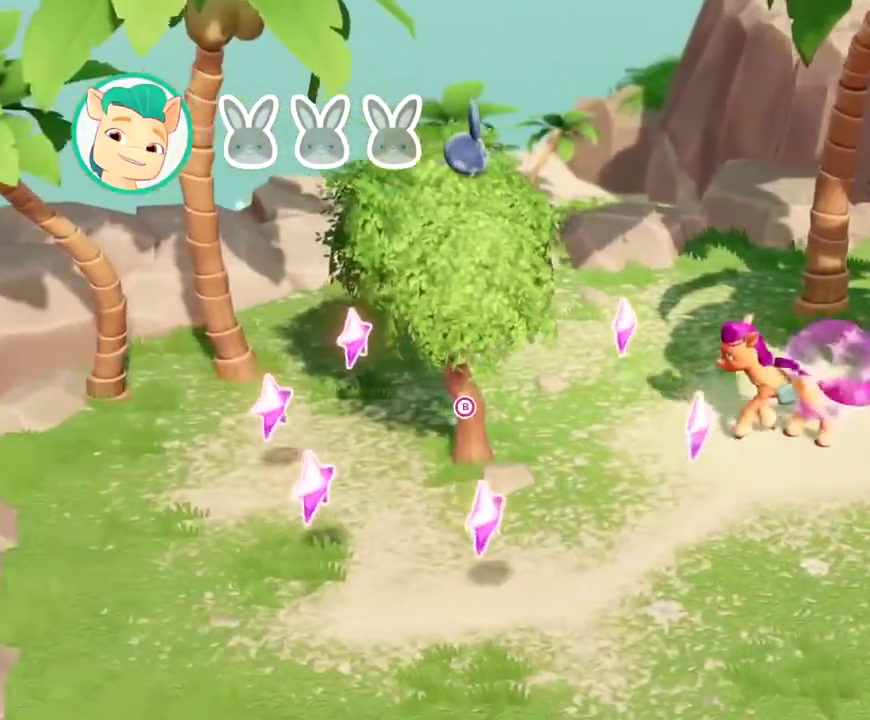
{"buttons": ["B", "DPAD_LEFT"], "left_stick": "center", "events": [[50, "B", "down"], [117, "B", "up"], [184, "B", "down"], [267, "B", "up"], [317, "B", "down"], [400, "B", "up"], [450, "B", "down"]]}
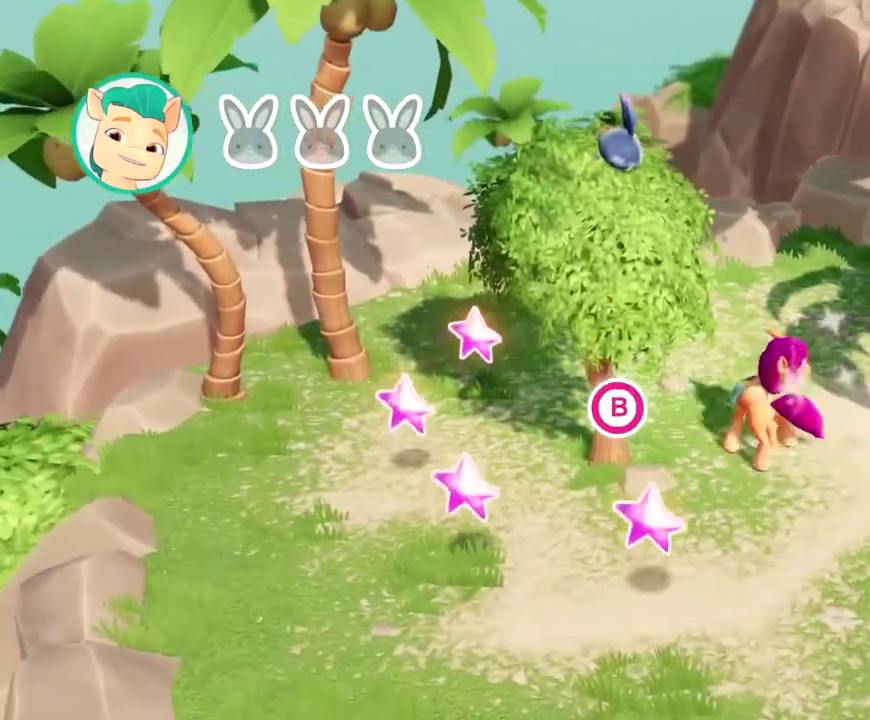
{"buttons": [], "left_stick": "center", "events": [[33, "B", "up"], [83, "B", "down"], [166, "B", "up"], [233, "B", "down"], [266, "DPAD_LEFT", "up"], [316, "B", "up"]]}
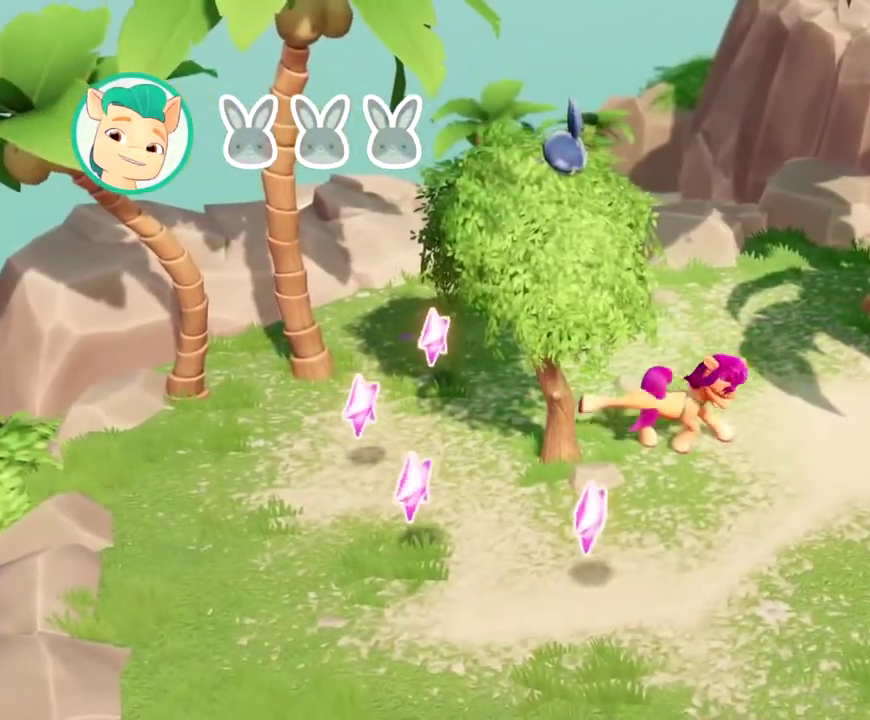
{"buttons": [], "left_stick": "center", "events": []}
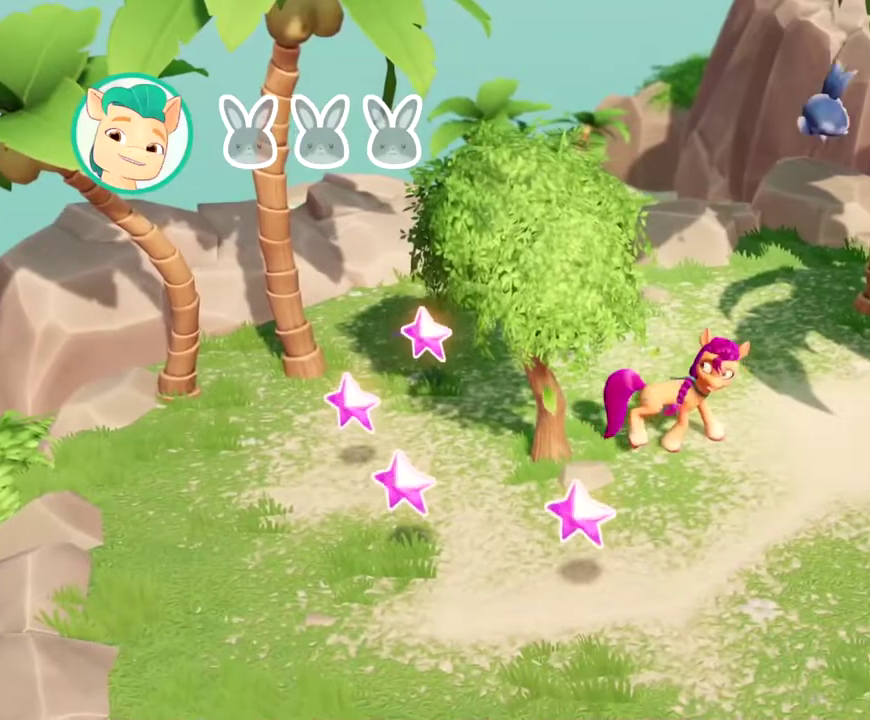
{"buttons": ["DPAD_RIGHT"], "left_stick": "center", "events": [[483, "DPAD_RIGHT", "down"]]}
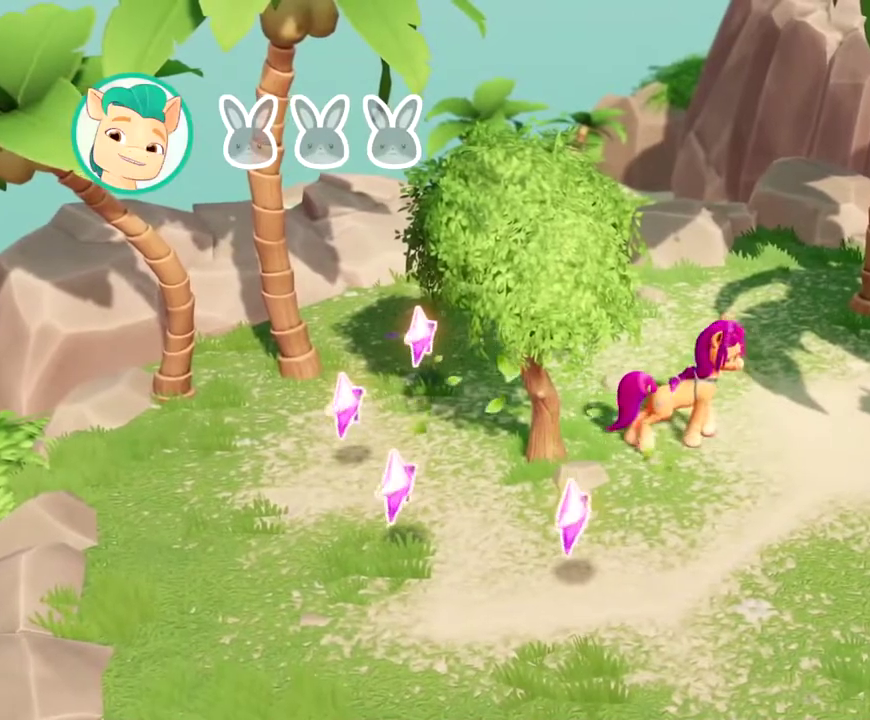
{"buttons": ["DPAD_RIGHT"], "left_stick": "center", "events": [[67, "DPAD_RIGHT", "up"], [367, "DPAD_RIGHT", "down"]]}
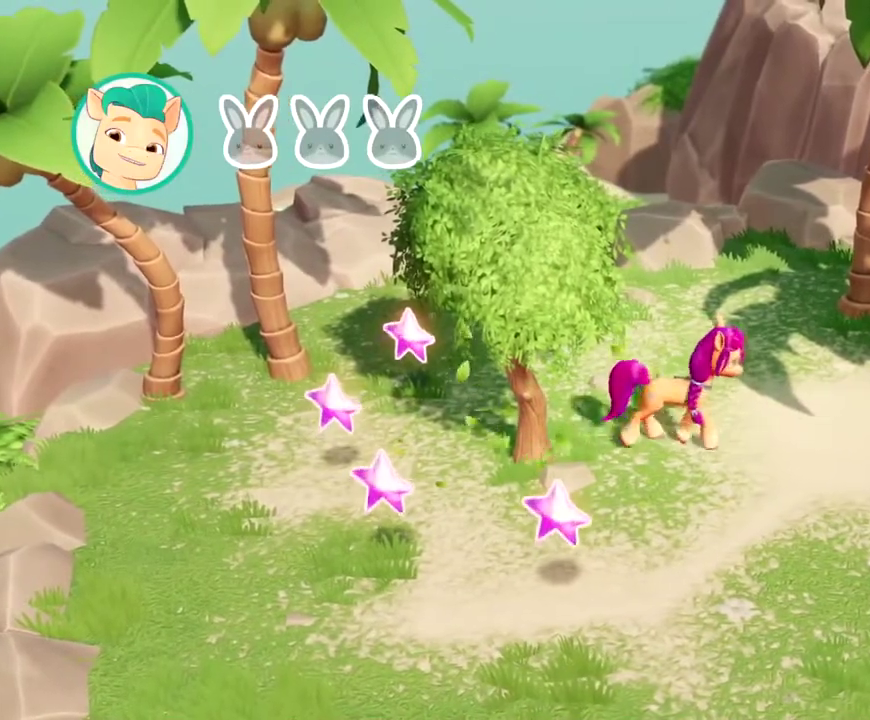
{"buttons": ["DPAD_RIGHT"], "left_stick": "center", "events": []}
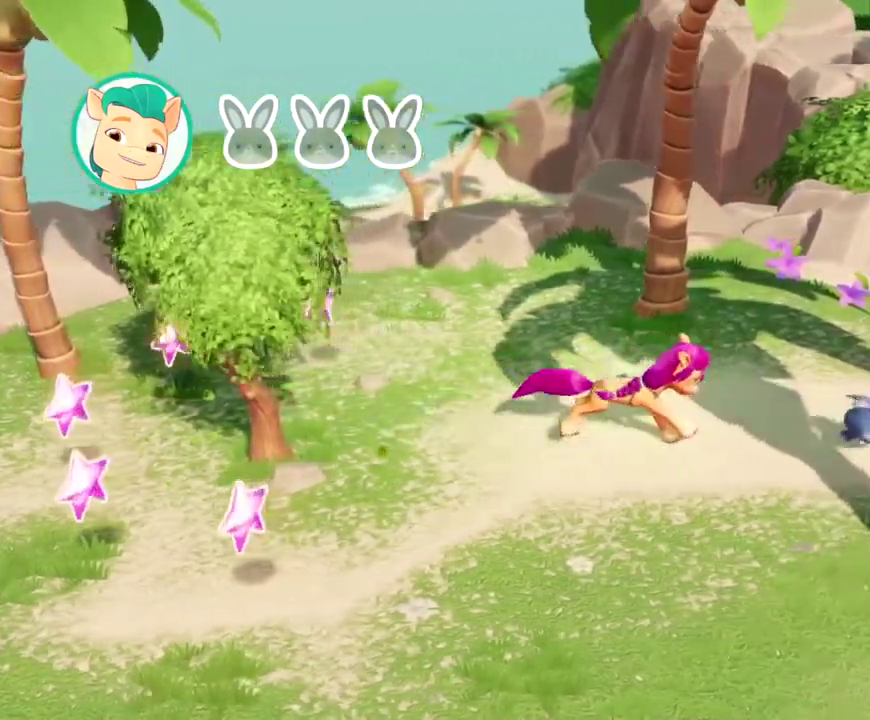
{"buttons": ["DPAD_RIGHT"], "left_stick": "center", "events": []}
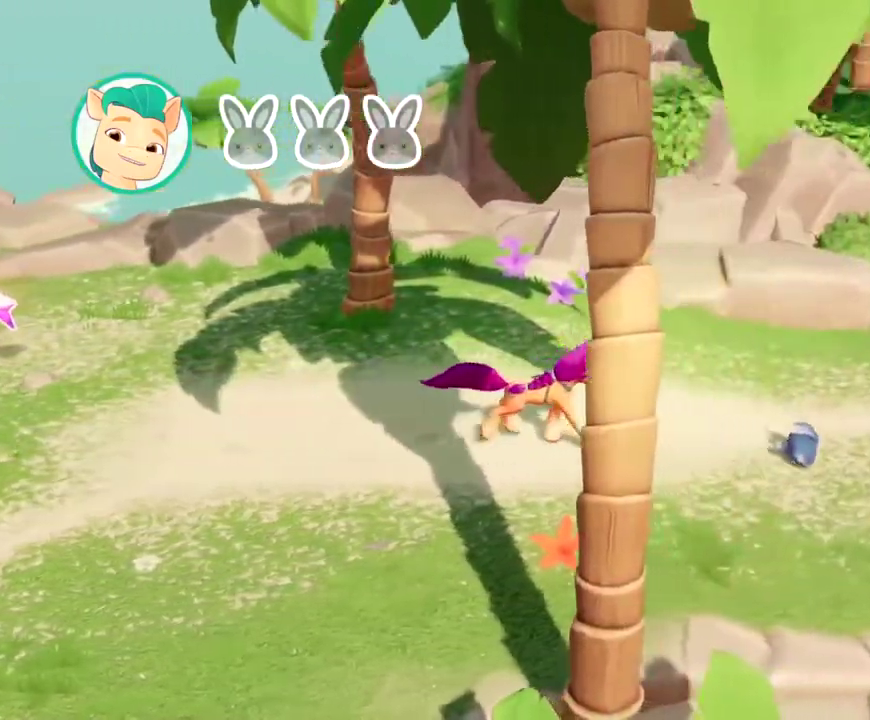
{"buttons": ["DPAD_RIGHT"], "left_stick": "center", "events": []}
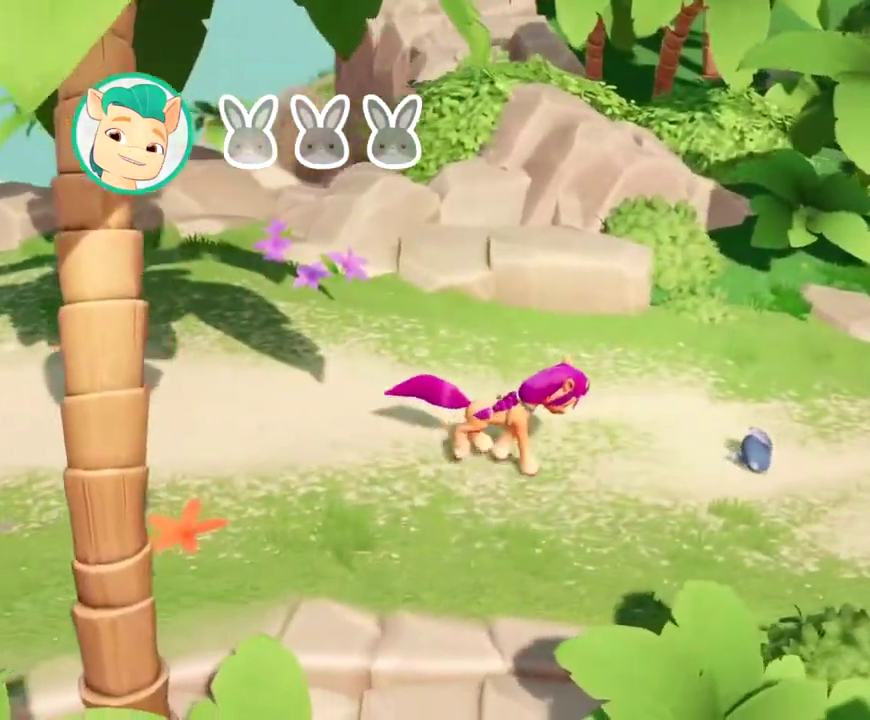
{"buttons": ["DPAD_RIGHT"], "left_stick": "center", "events": []}
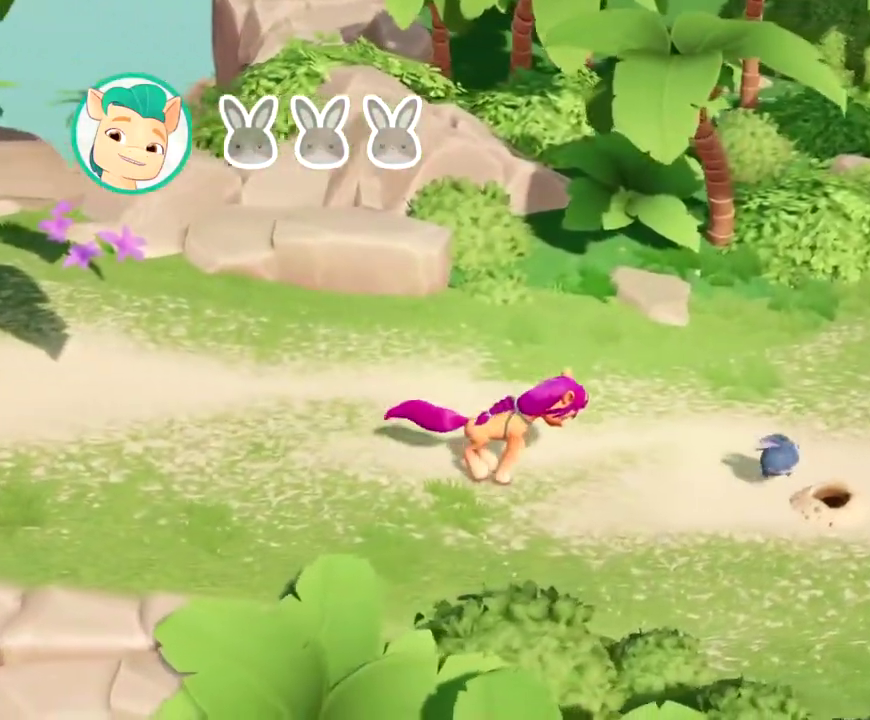
{"buttons": ["DPAD_RIGHT"], "left_stick": "center", "events": []}
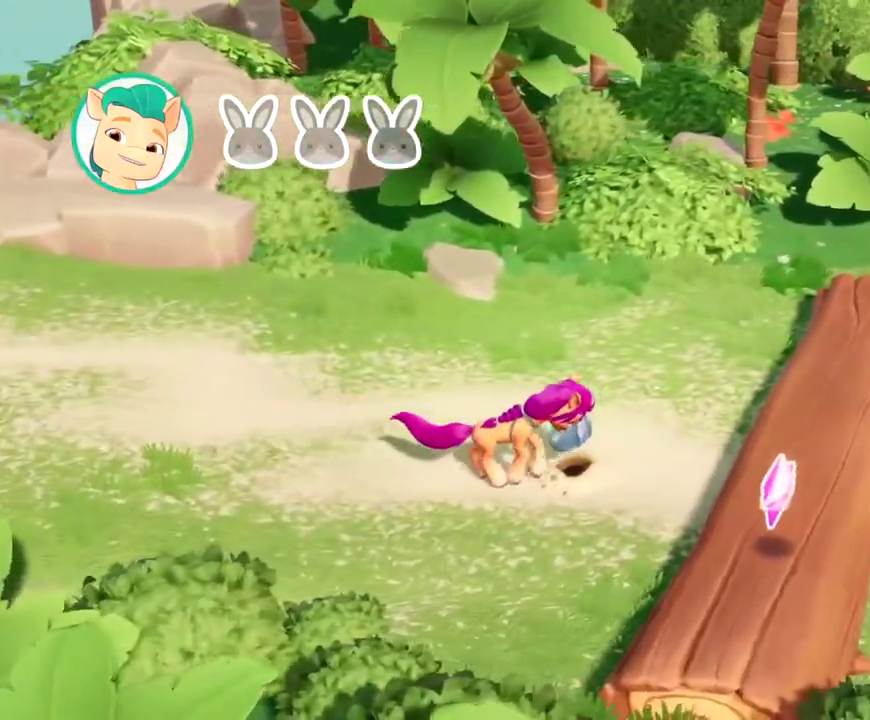
{"buttons": ["DPAD_RIGHT"], "left_stick": "center", "events": []}
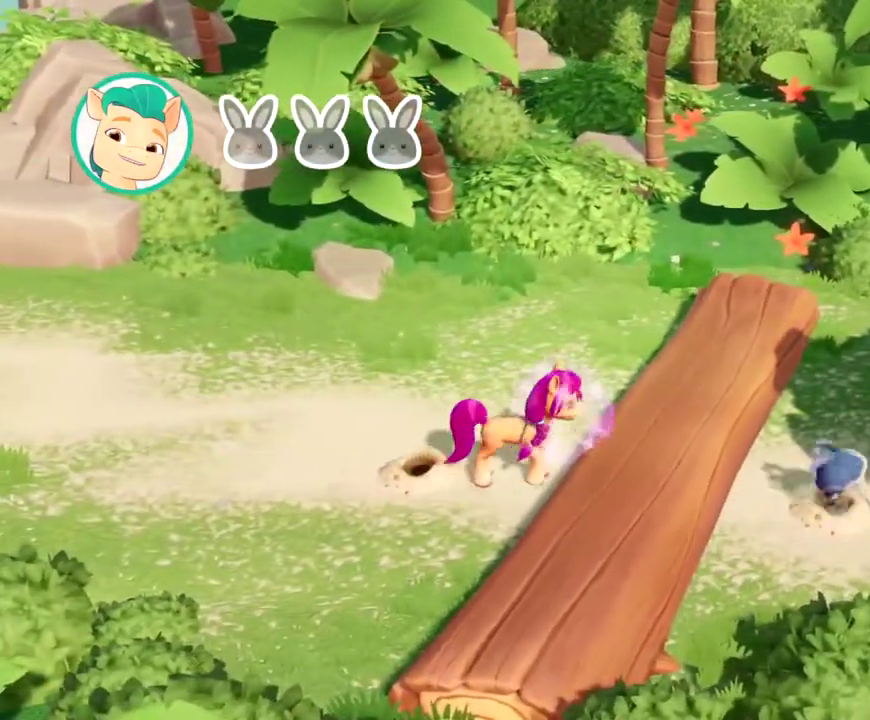
{"buttons": [], "left_stick": "center", "events": [[334, "DPAD_RIGHT", "up"], [350, "A", "down"], [450, "A", "up"]]}
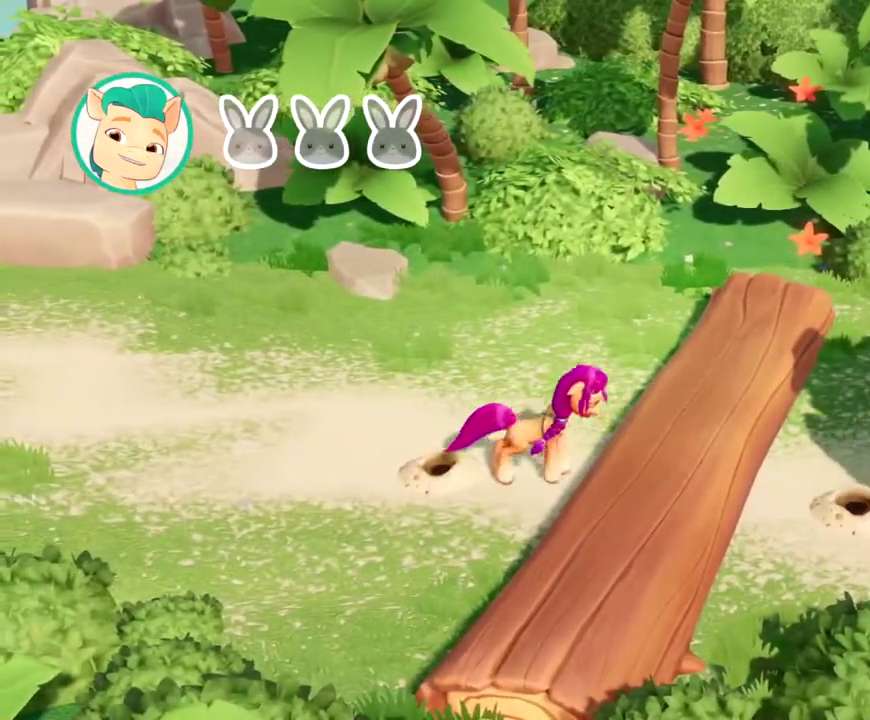
{"buttons": [], "left_stick": "center", "events": [[34, "DPAD_RIGHT", "down"], [401, "DPAD_RIGHT", "up"]]}
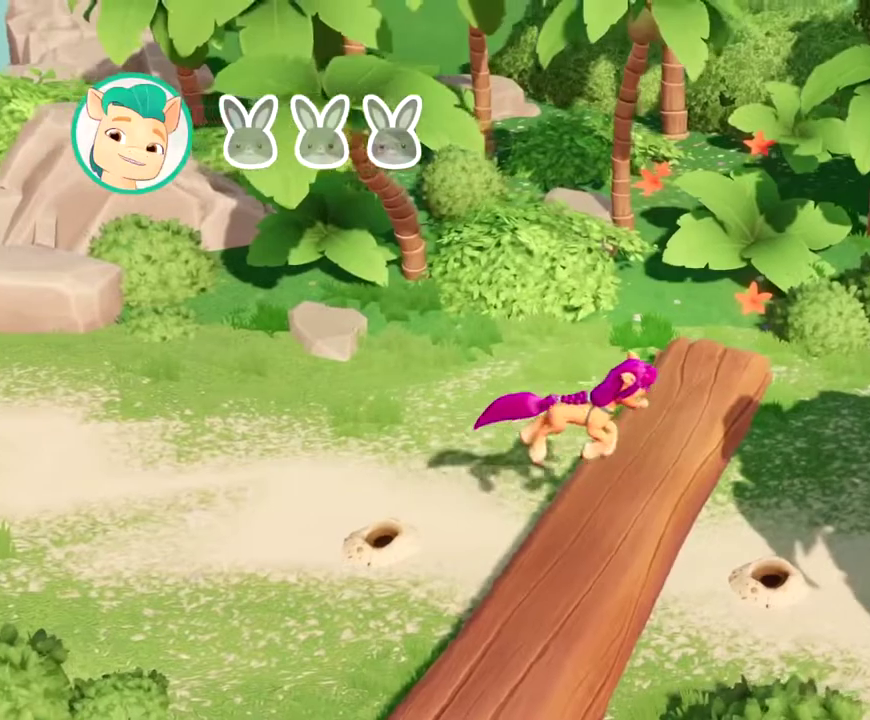
{"buttons": ["DPAD_RIGHT"], "left_stick": "center", "events": [[17, "DPAD_DOWN", "down"], [333, "DPAD_DOWN", "up"], [484, "DPAD_RIGHT", "down"]]}